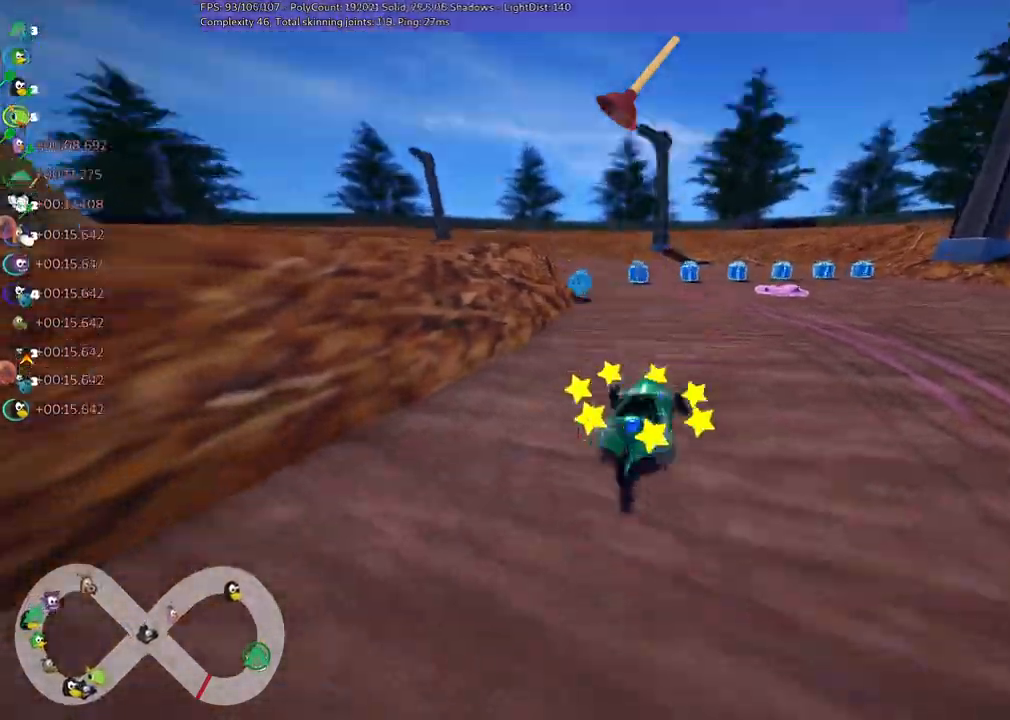
Gameplay with keyboard; each line is a JSON object with the keys held at the frame after it. "events" lists presses ("down") and releases ("up") of ".", "/", "alt_r", "b", "c", "comma", "ctrl_r", "d", "down", "f", "g", "h", "j", "k", "l", "left", "m", "n", "quote", "return", "right", "semicolon", "shift_r", "space", "super", "up" and "v" between this image and that frame as [ms after this image, input, new state], when the widget could be followed in between. No other keys are recorded. Mouse input is not recorded.
{"keys": ["up"], "events": [[100, "space", "down"], [300, "space", "up"]]}
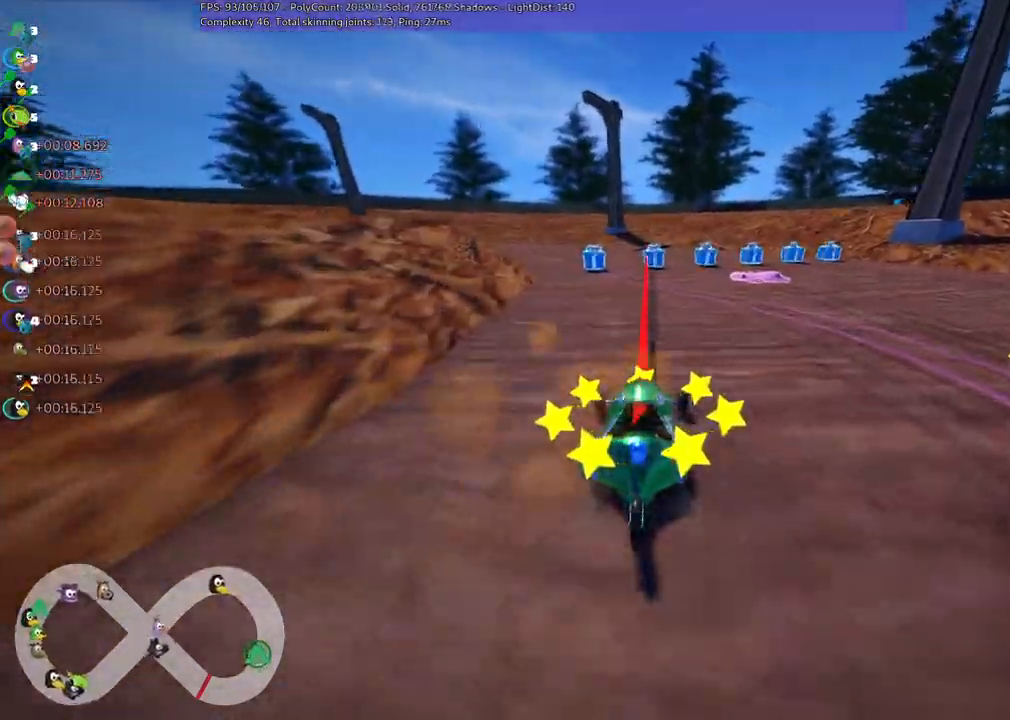
{"keys": ["m", "right", "up"], "events": [[217, "left", "down"], [217, "m", "down"], [350, "left", "up"], [350, "right", "down"]]}
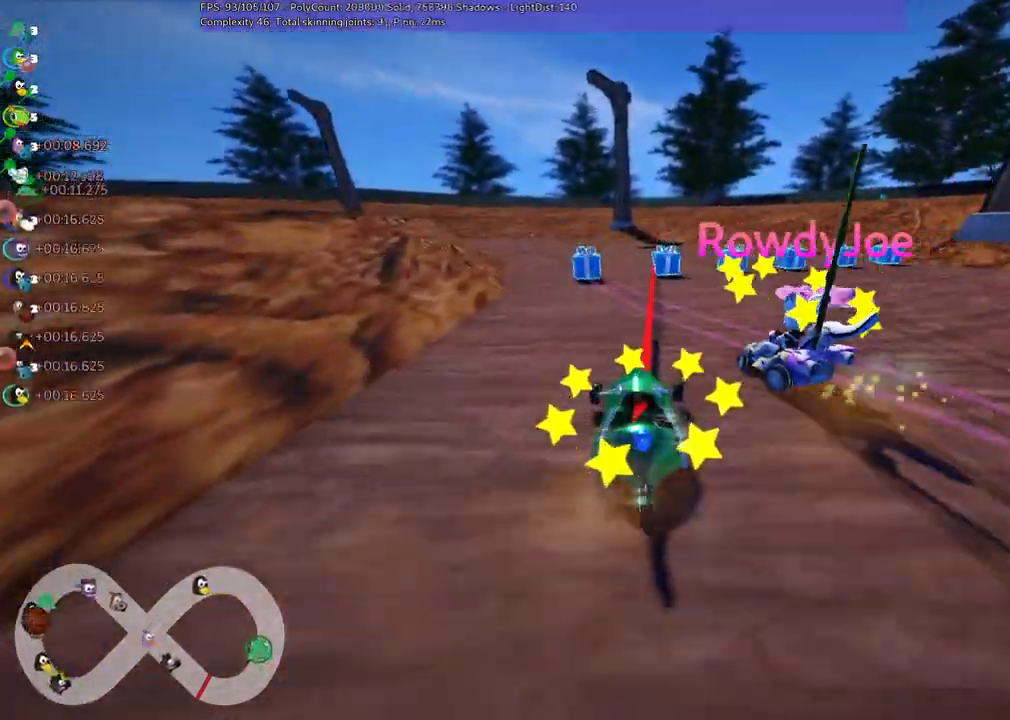
{"keys": ["left", "m", "right", "up"], "events": [[134, "left", "down"], [317, "left", "up"], [500, "left", "down"]]}
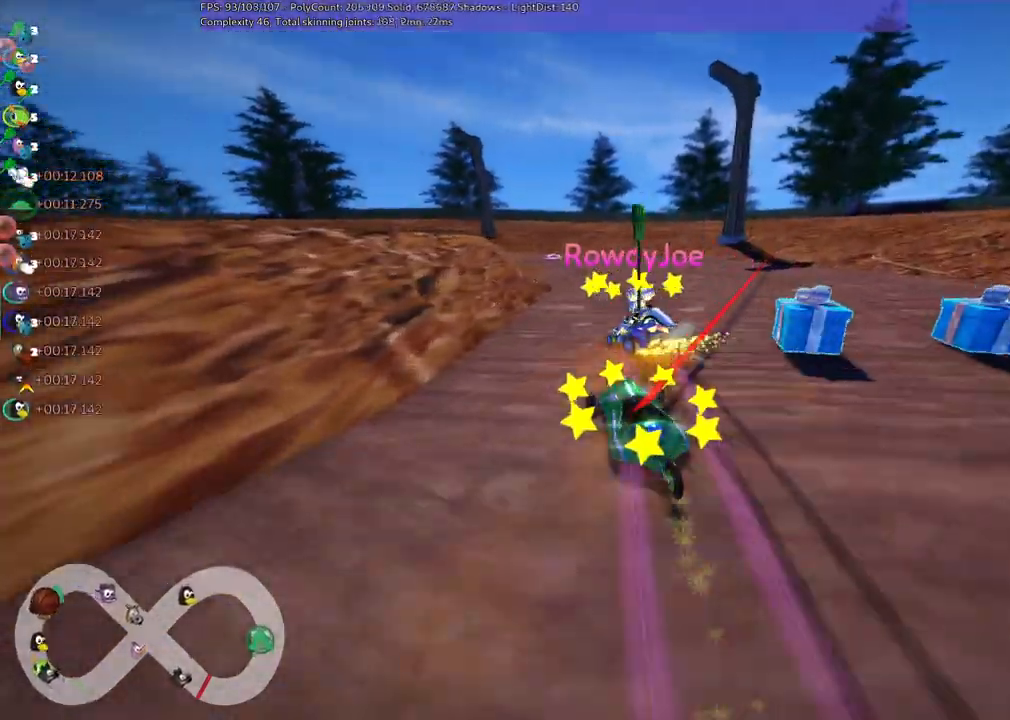
{"keys": ["m", "right", "up"], "events": [[134, "left", "up"], [367, "left", "down"], [467, "left", "up"]]}
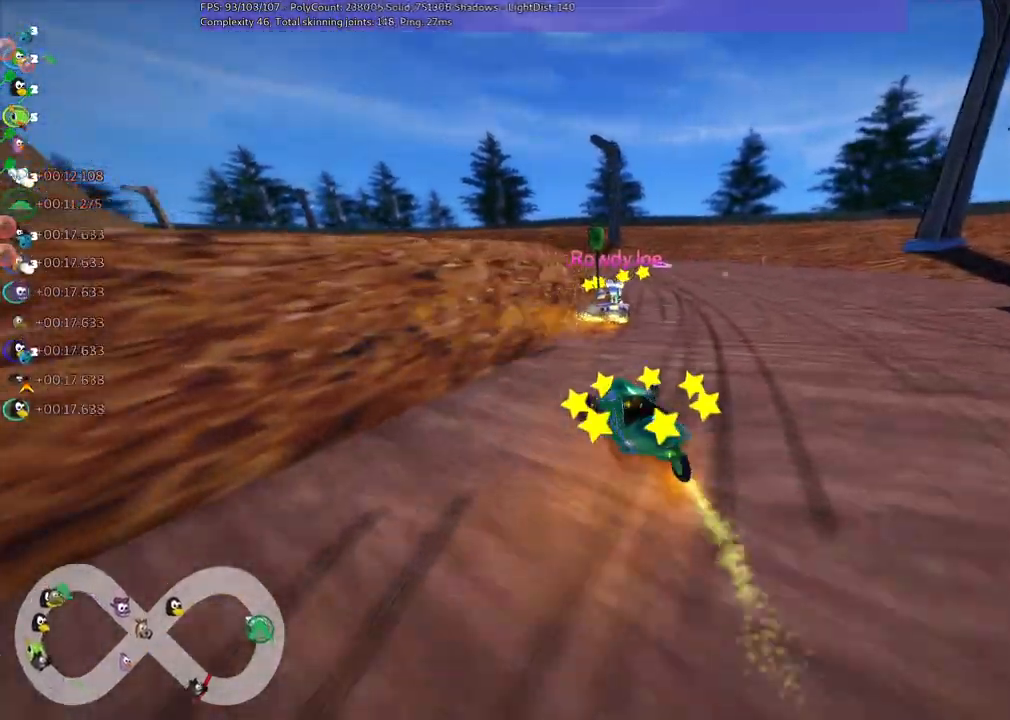
{"keys": ["up"], "events": [[250, "right", "up"], [284, "m", "up"]]}
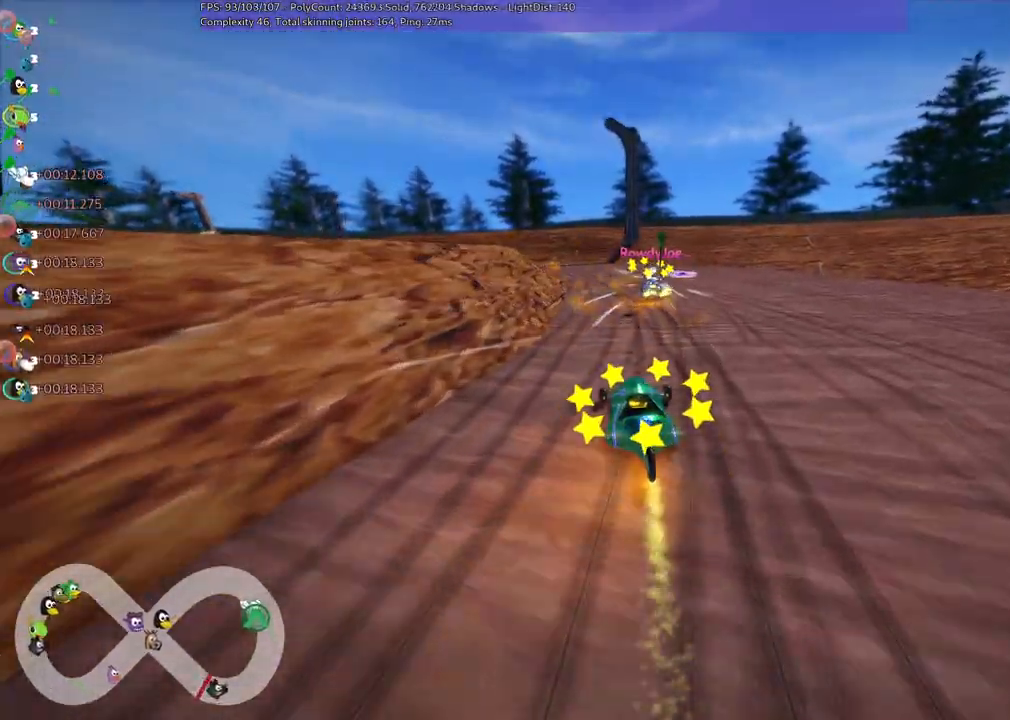
{"keys": ["left", "m", "right", "up"], "events": [[167, "right", "down"], [300, "right", "up"], [350, "left", "down"], [350, "m", "down"], [500, "right", "down"]]}
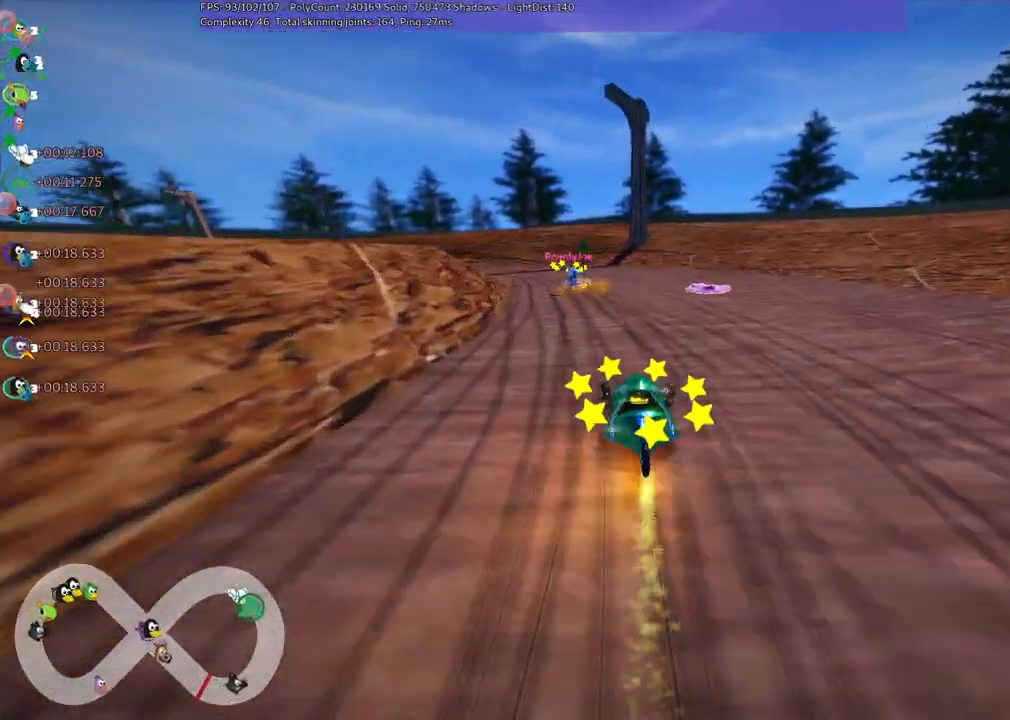
{"keys": ["left", "m", "right", "up"], "events": [[50, "left", "up"], [184, "left", "down"], [317, "left", "up"], [500, "left", "down"]]}
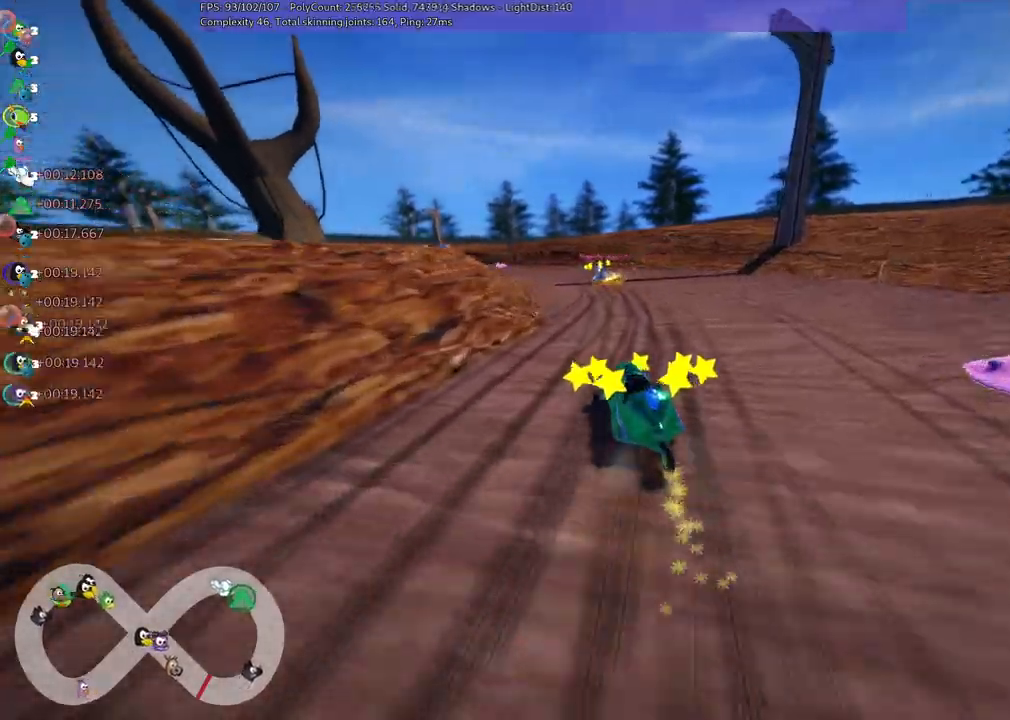
{"keys": ["m", "right", "up"], "events": [[100, "left", "up"], [250, "left", "down"], [384, "left", "up"]]}
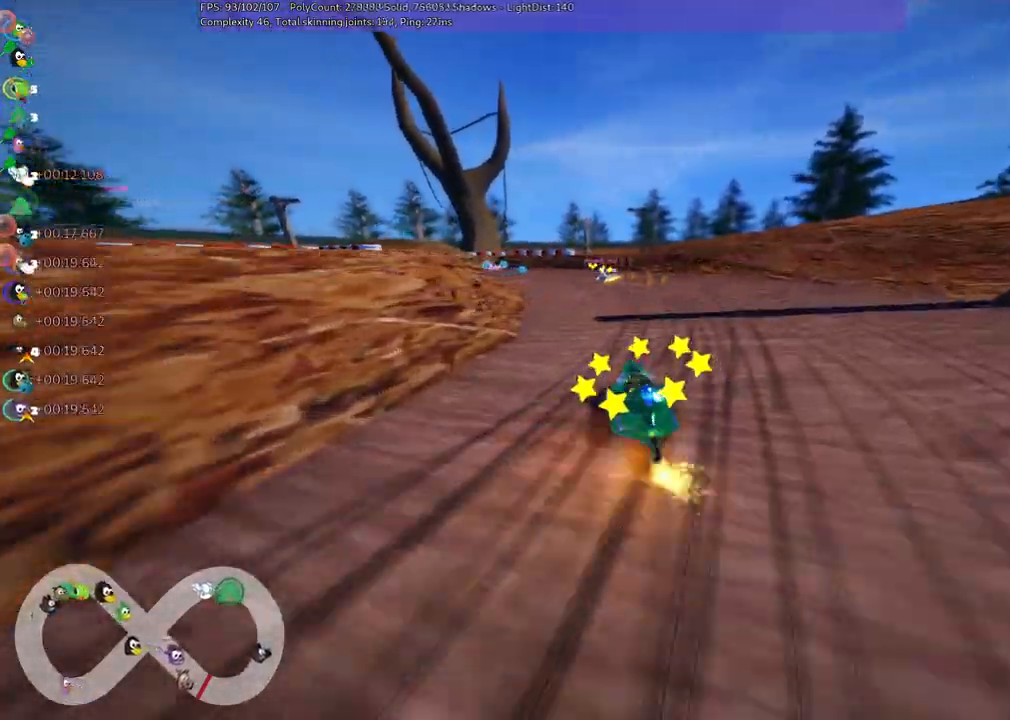
{"keys": ["m", "right", "up"], "events": [[17, "left", "down"], [167, "left", "up"], [300, "left", "down"], [434, "left", "up"]]}
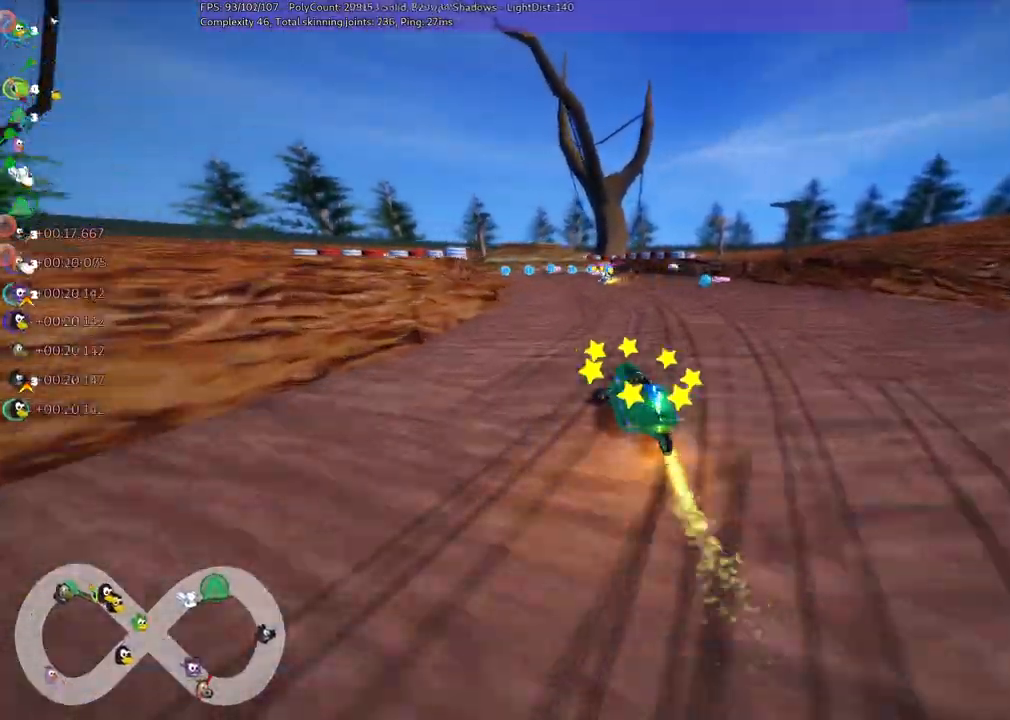
{"keys": ["left", "m", "right", "up"], "events": [[134, "left", "down"], [217, "left", "up"], [500, "left", "down"]]}
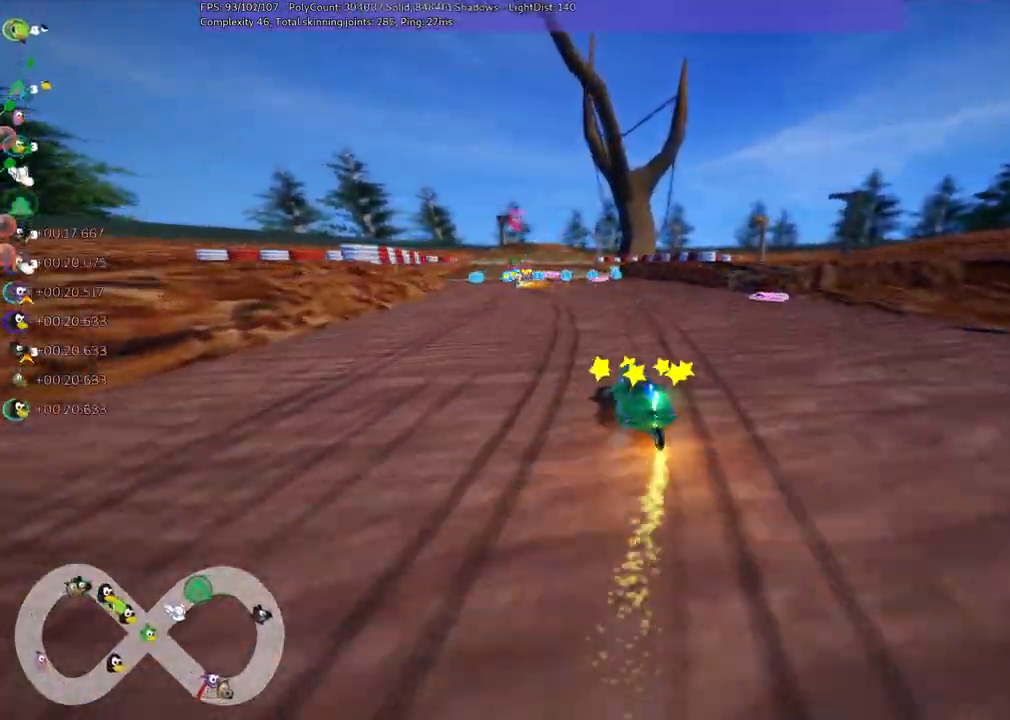
{"keys": ["m", "right", "up"], "events": [[100, "left", "up"], [234, "left", "down"], [284, "left", "up"]]}
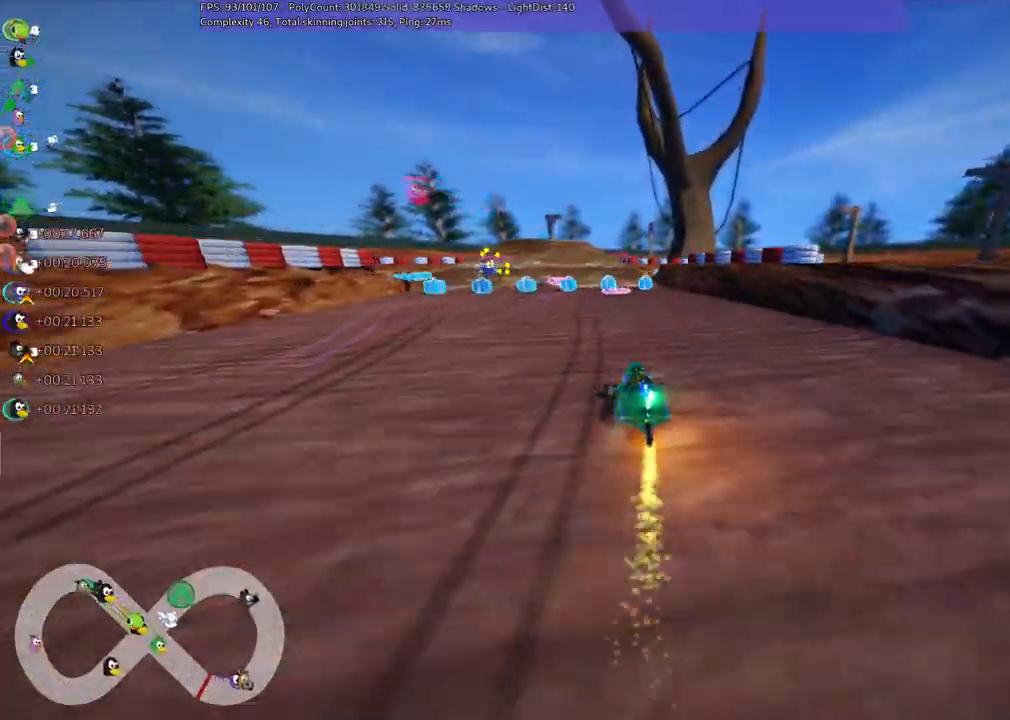
{"keys": ["right", "up"], "events": [[484, "m", "up"]]}
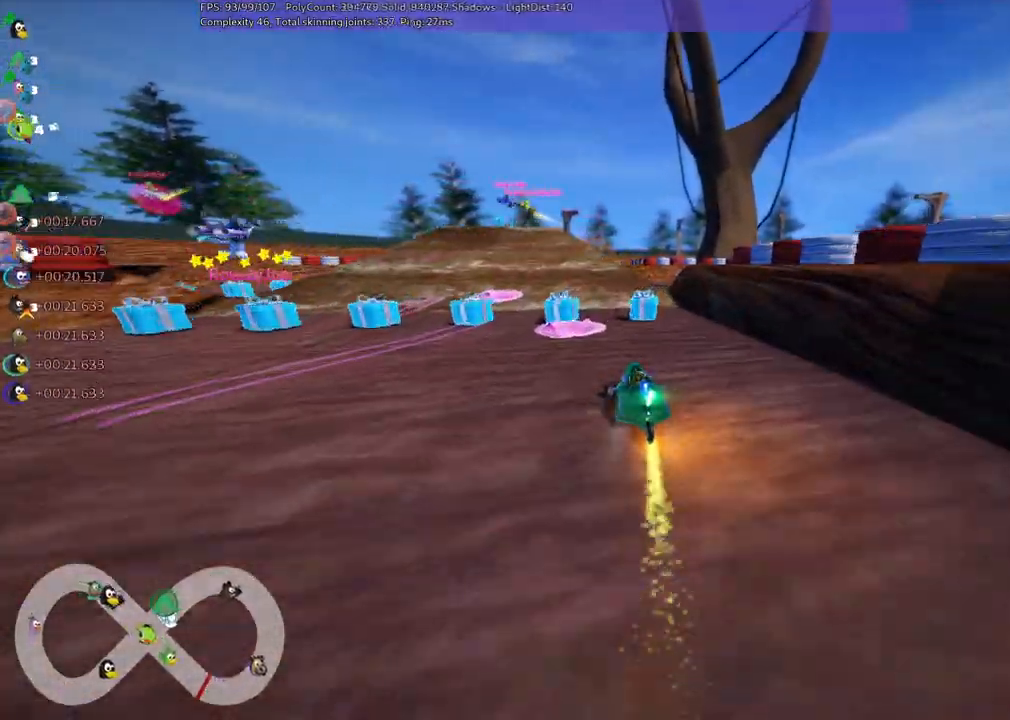
{"keys": ["left", "m", "up"], "events": [[134, "right", "up"], [234, "left", "down"], [367, "m", "down"]]}
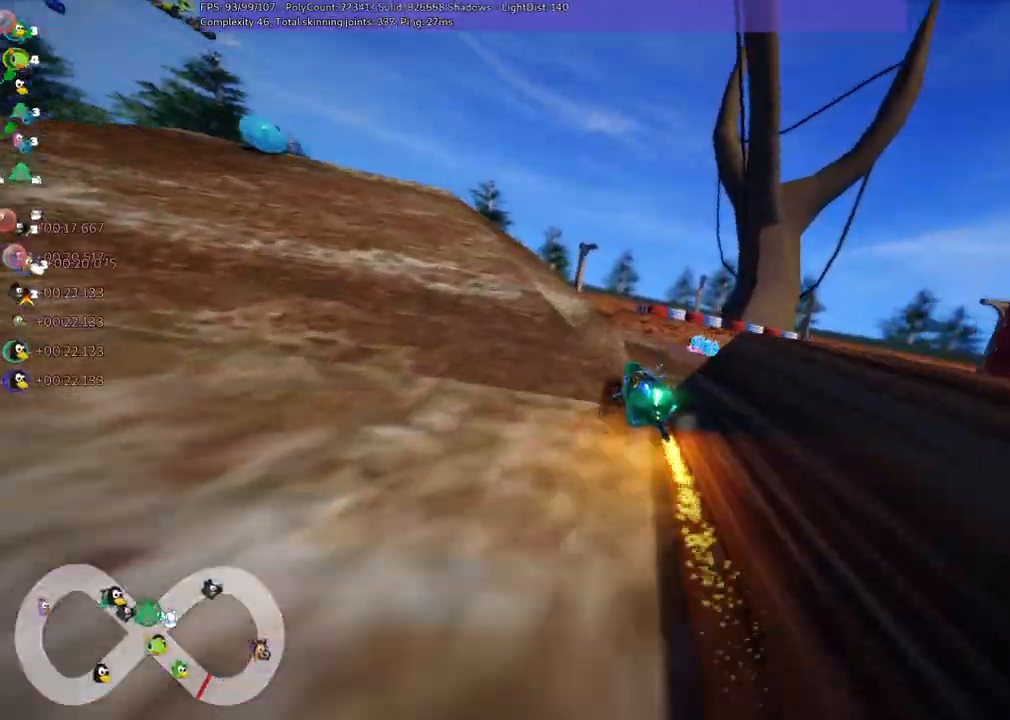
{"keys": ["m", "right", "up"], "events": [[134, "left", "up"], [134, "m", "up"], [467, "m", "down"], [467, "right", "down"]]}
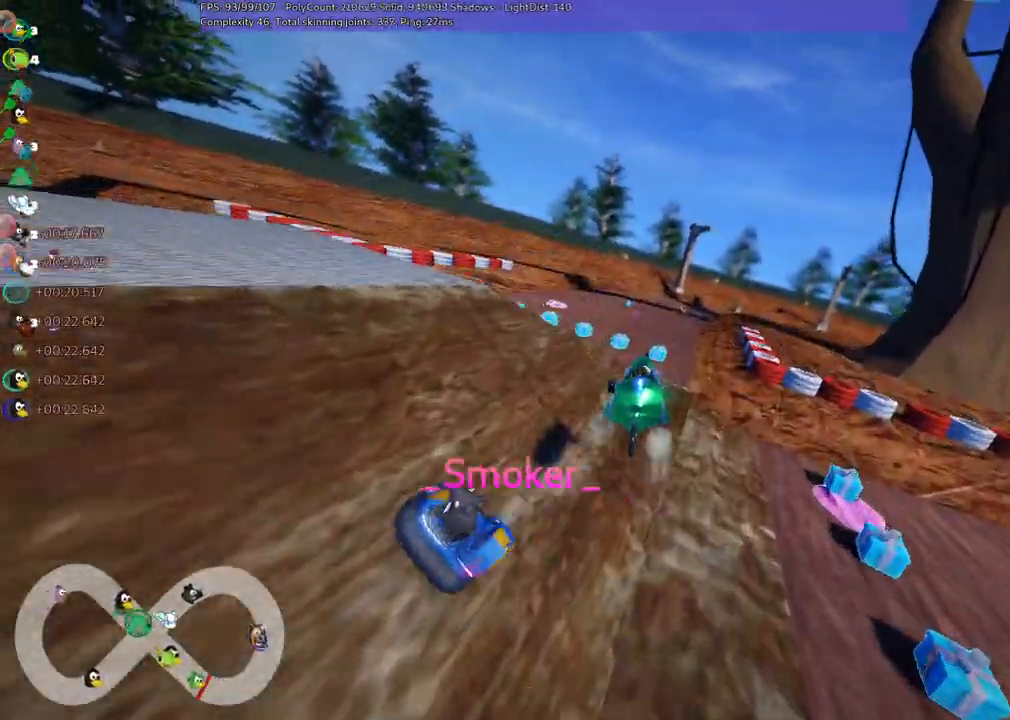
{"keys": ["left", "m", "up"], "events": [[34, "left", "down"], [117, "right", "up"]]}
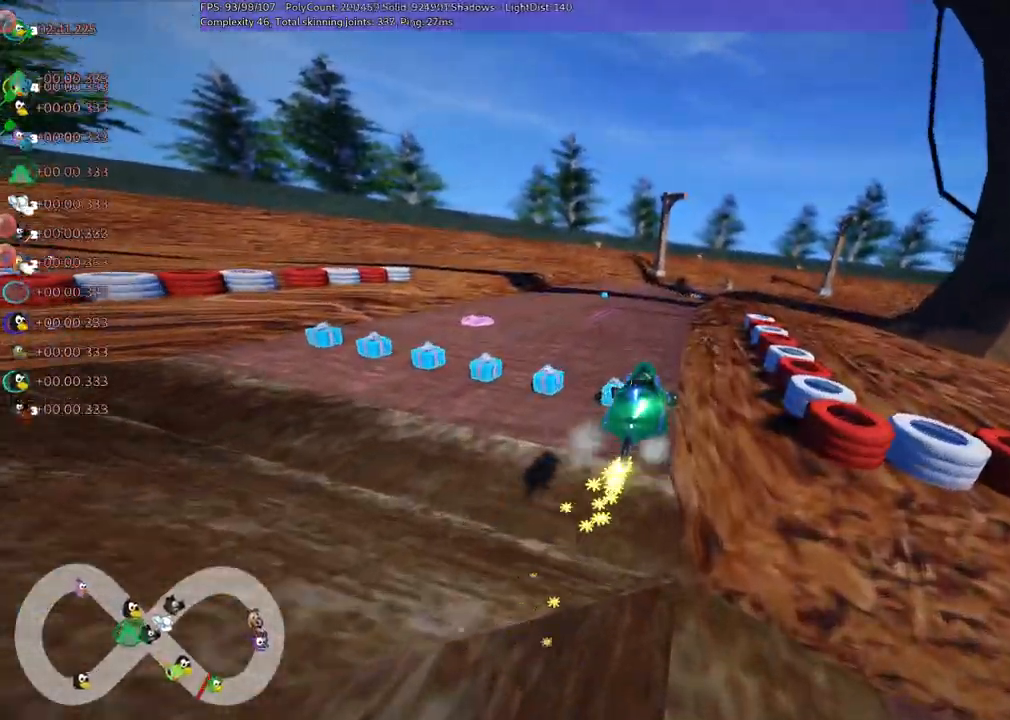
{"keys": ["left", "m", "n", "up"], "events": [[500, "n", "down"]]}
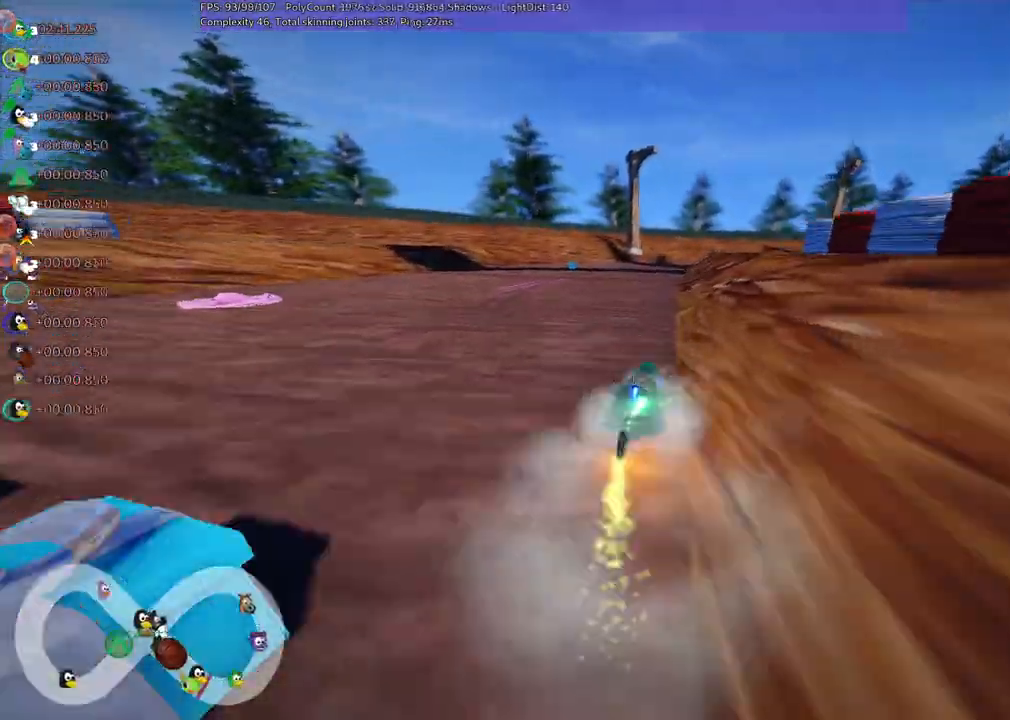
{"keys": ["left", "up"], "events": [[50, "left", "up"], [100, "m", "up"], [134, "n", "up"], [334, "left", "down"]]}
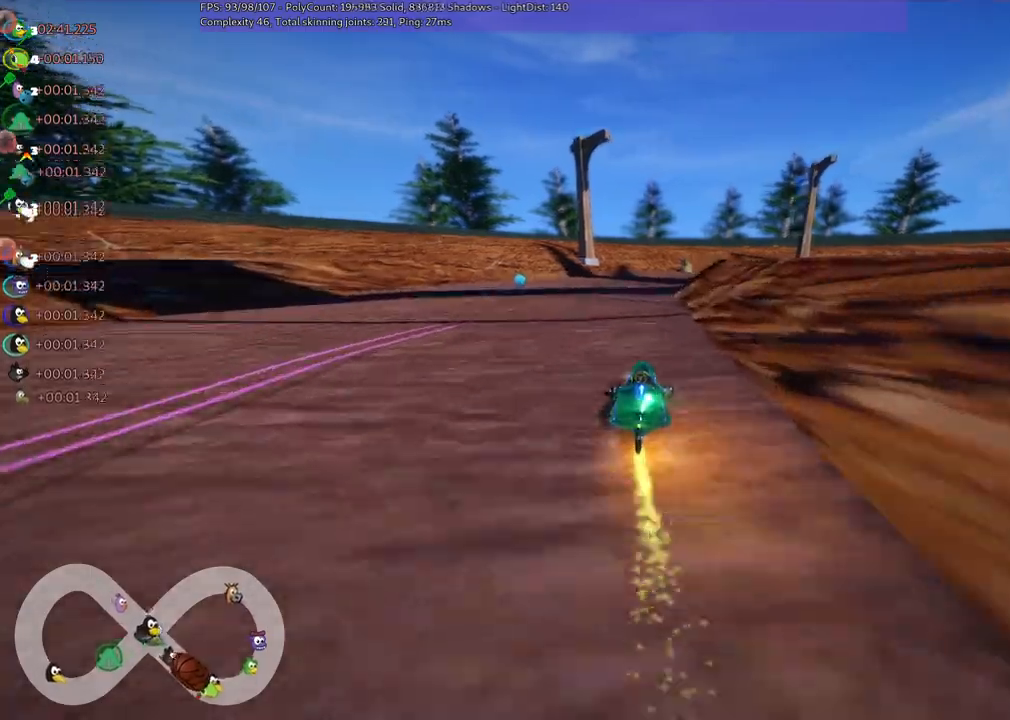
{"keys": ["left", "m", "up"], "events": [[17, "left", "up"], [150, "m", "down"], [150, "right", "down"], [434, "left", "down"], [484, "right", "up"]]}
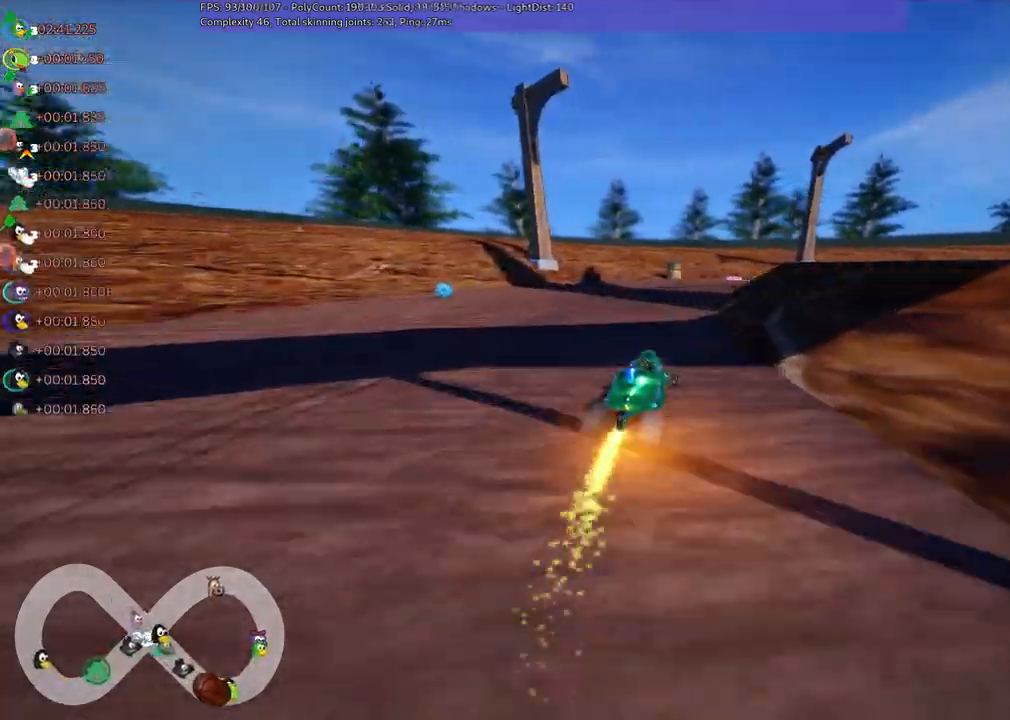
{"keys": ["left", "m", "right", "up"], "events": [[67, "right", "down"], [250, "right", "up"], [350, "right", "down"]]}
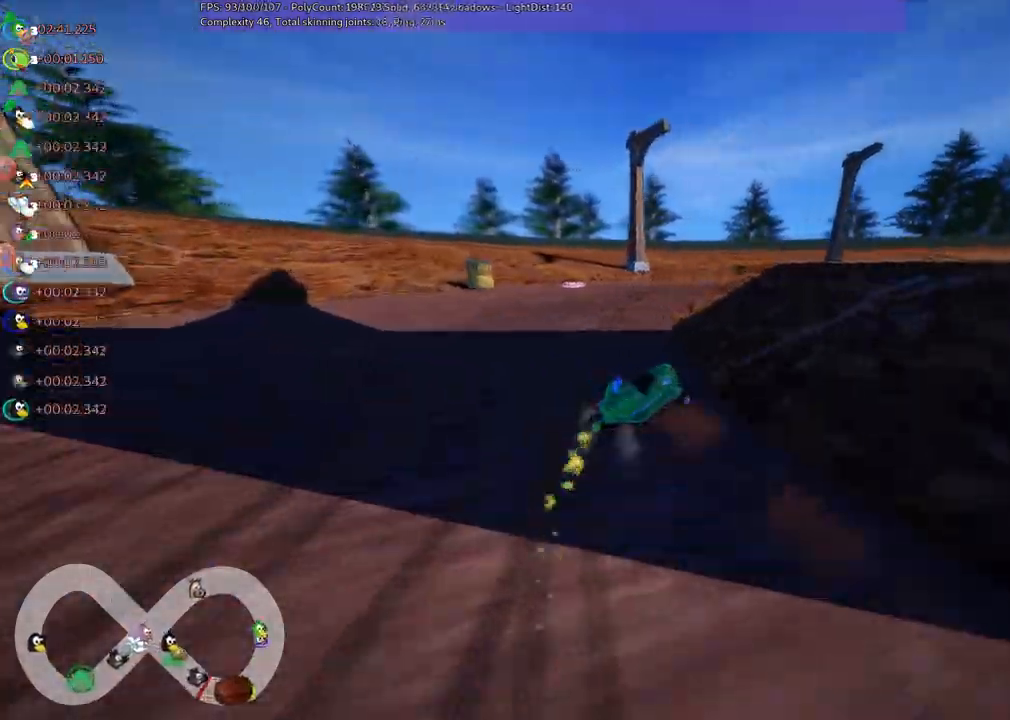
{"keys": ["left", "m", "right", "up"], "events": []}
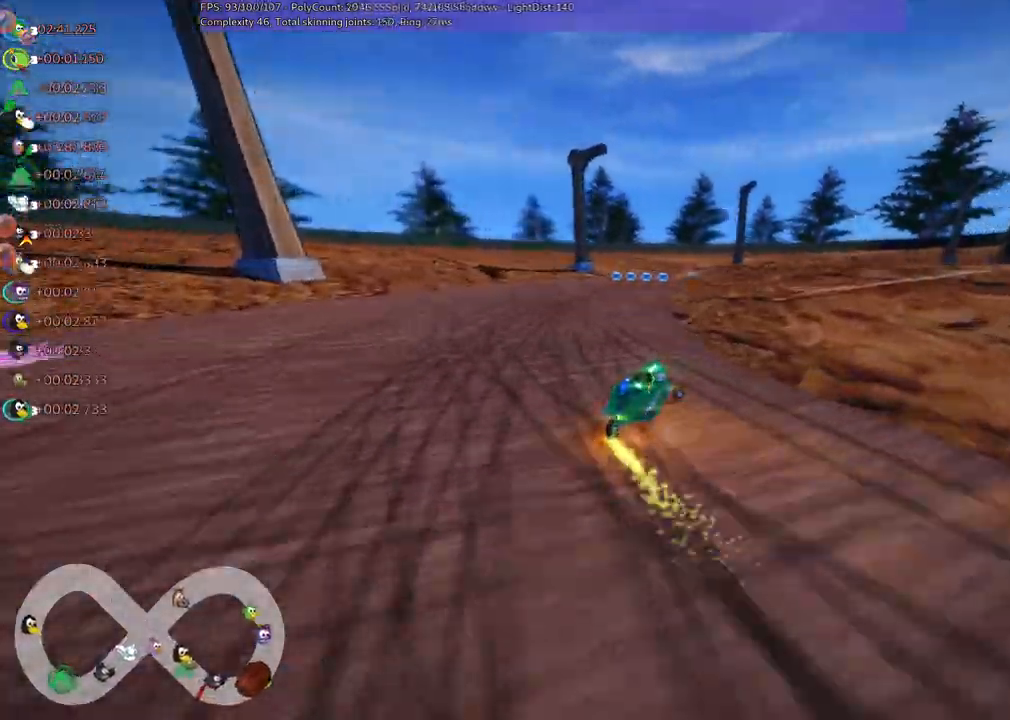
{"keys": ["up"], "events": [[17, "left", "up"], [150, "m", "up"], [200, "right", "up"], [384, "left", "down"], [467, "left", "up"]]}
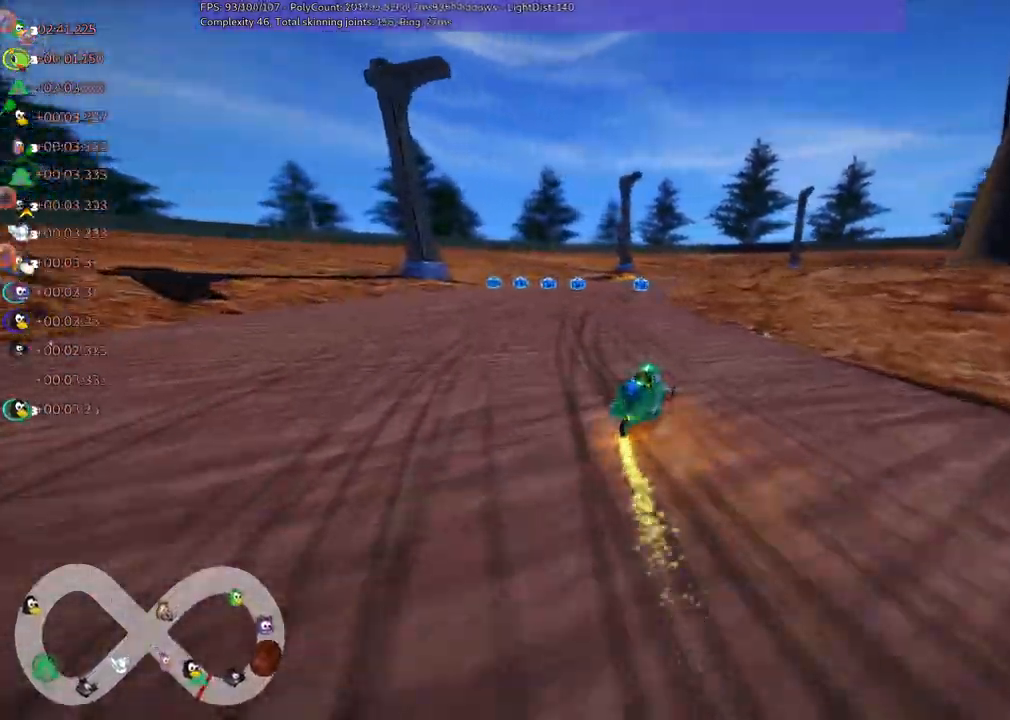
{"keys": ["m", "right", "up"], "events": [[117, "left", "down"], [350, "left", "up"], [434, "m", "down"], [434, "right", "down"]]}
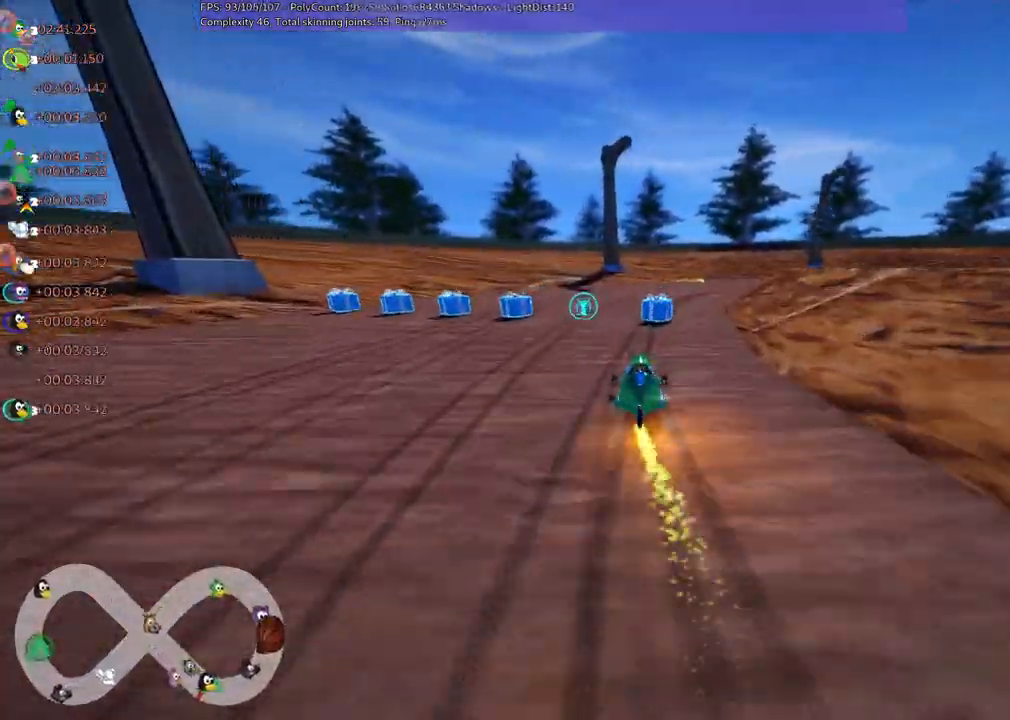
{"keys": ["left", "m", "right", "up"], "events": [[217, "left", "down"], [217, "right", "up"], [317, "right", "down"]]}
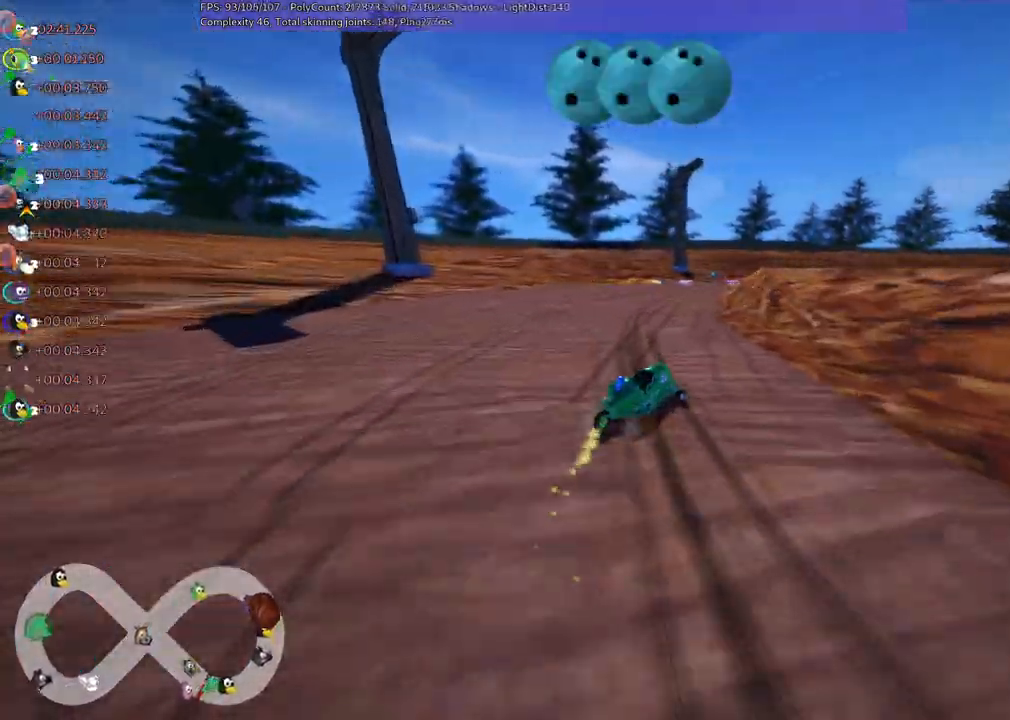
{"keys": ["left", "m", "up"], "events": [[334, "right", "up"]]}
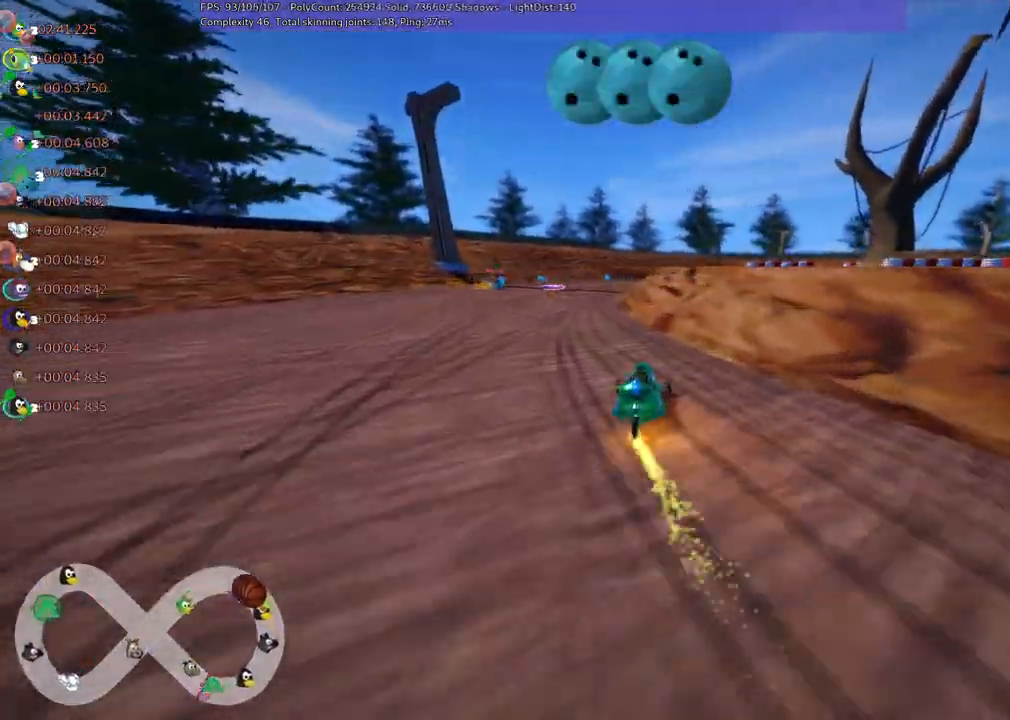
{"keys": ["left", "m", "right", "up"], "events": [[167, "right", "down"]]}
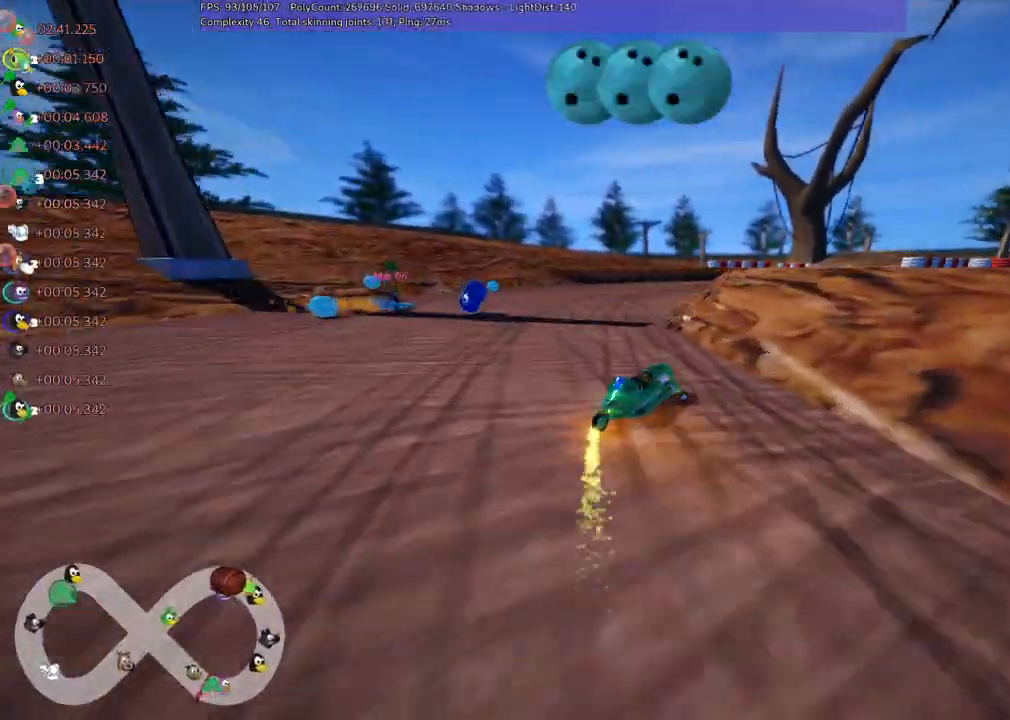
{"keys": ["right", "up"], "events": [[434, "left", "up"], [484, "m", "up"]]}
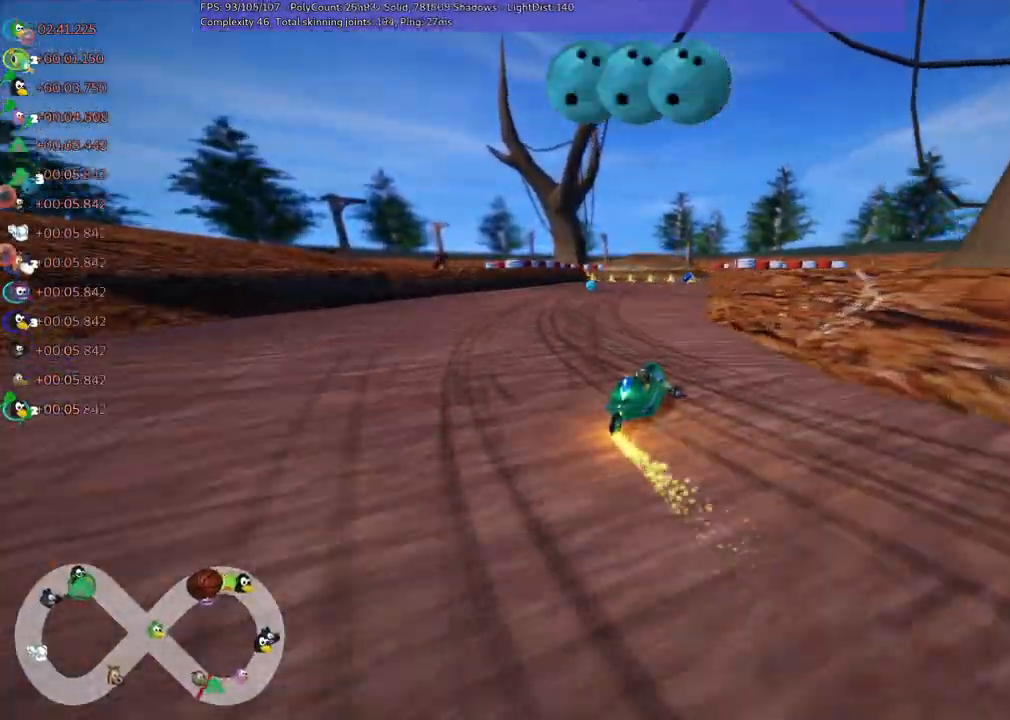
{"keys": ["left", "up"], "events": [[100, "right", "up"], [184, "right", "down"], [267, "right", "up"], [467, "left", "down"]]}
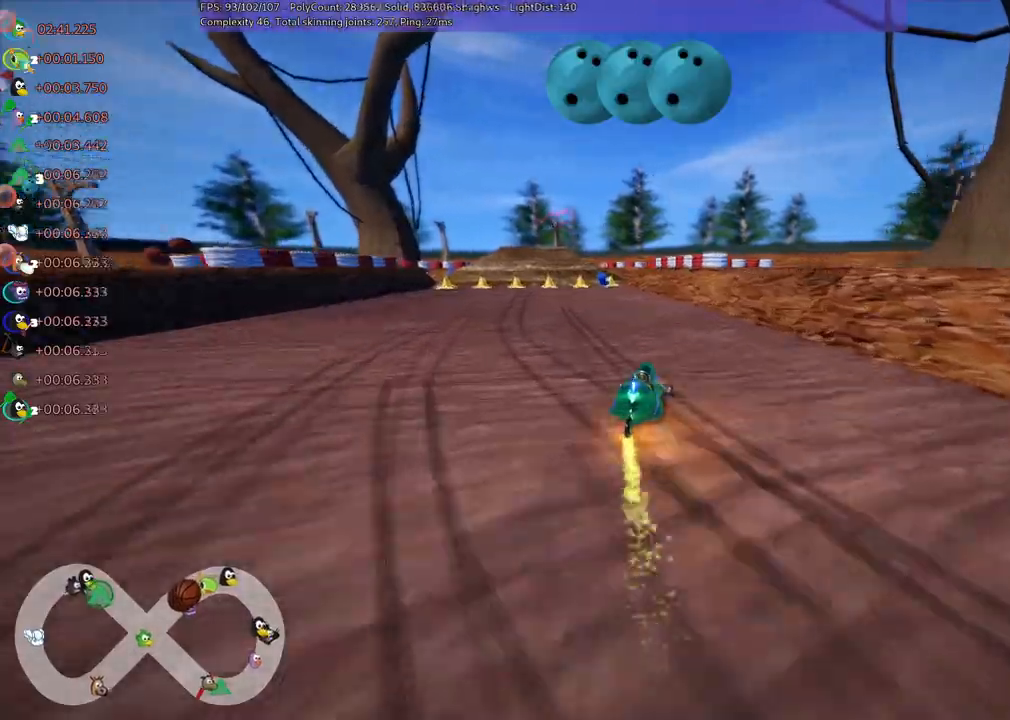
{"keys": ["up"], "events": [[284, "left", "up"]]}
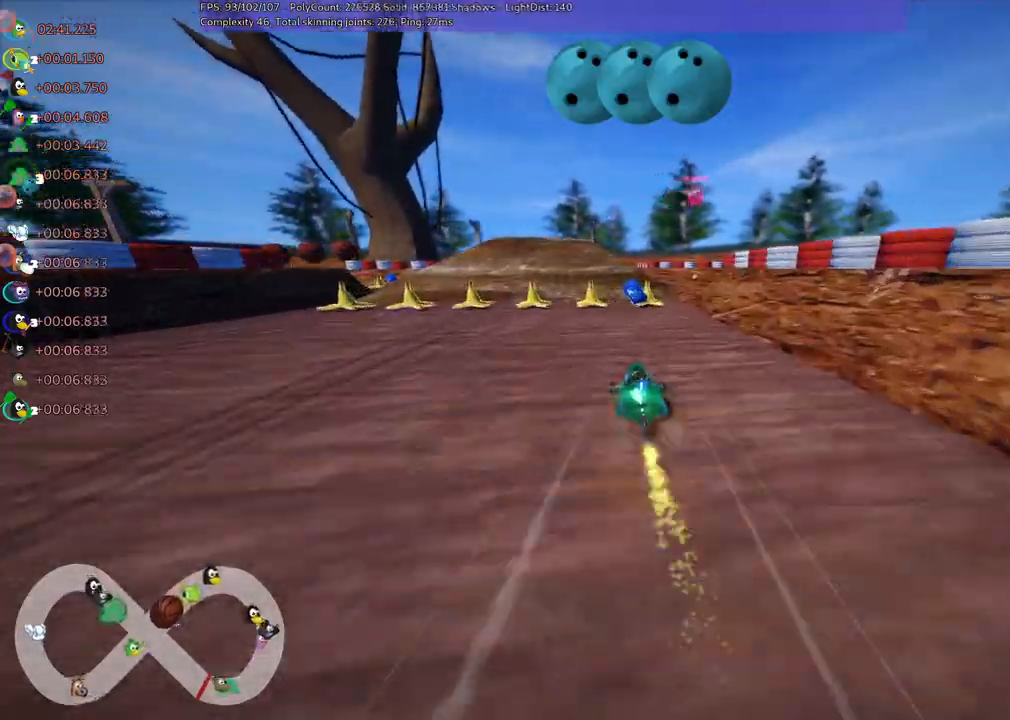
{"keys": ["up"], "events": [[300, "left", "down"], [500, "left", "up"]]}
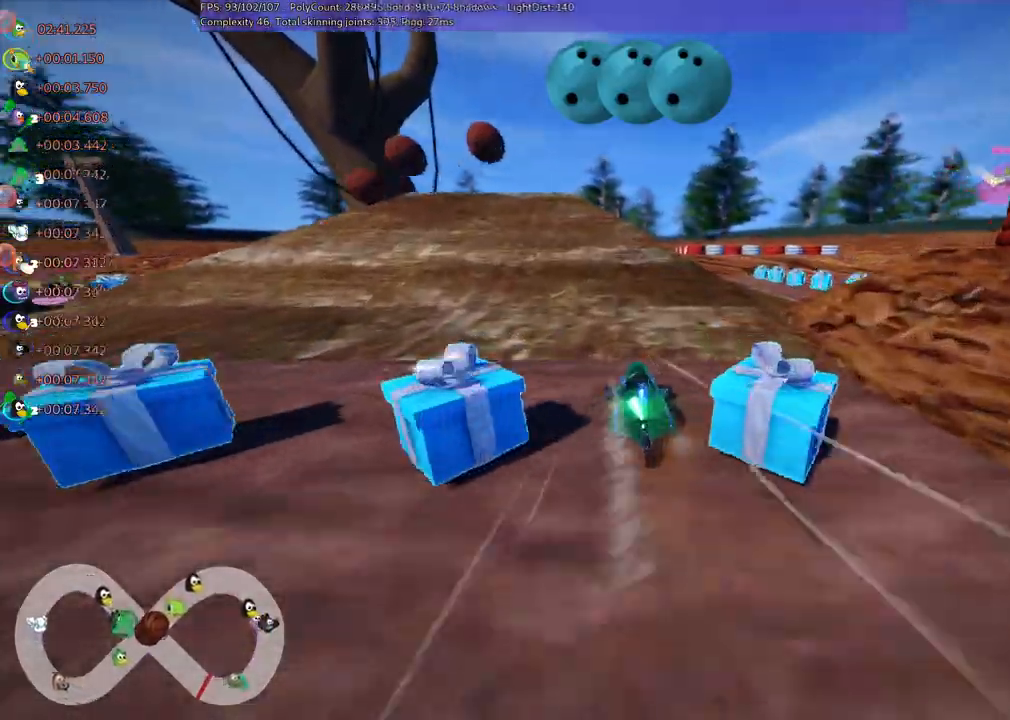
{"keys": ["up"], "events": []}
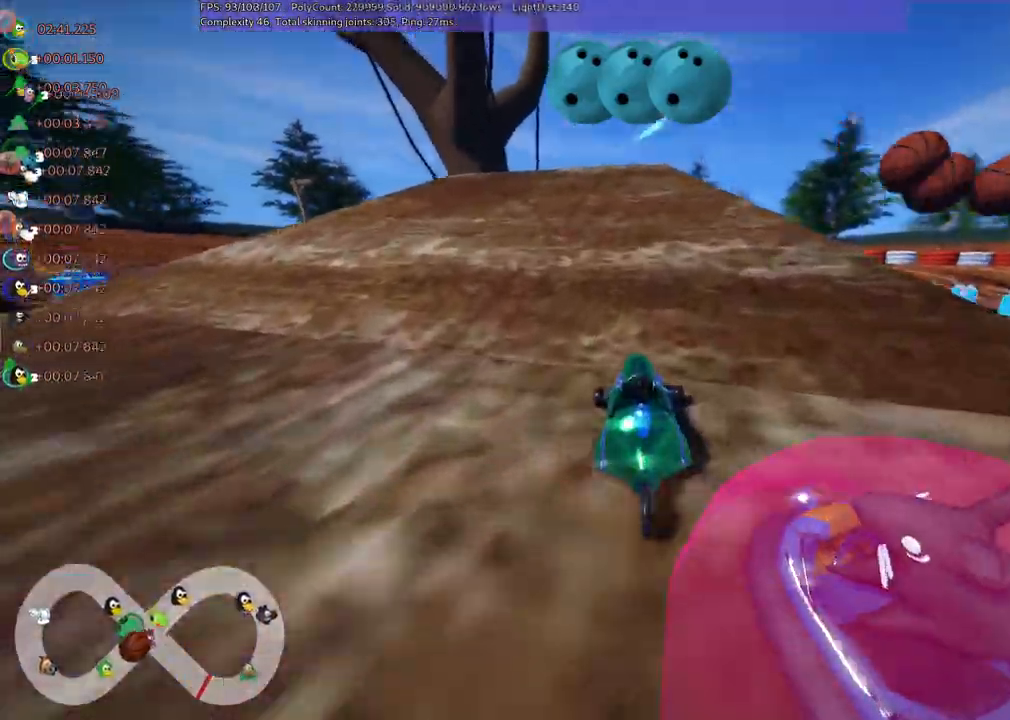
{"keys": ["b", "up"]}